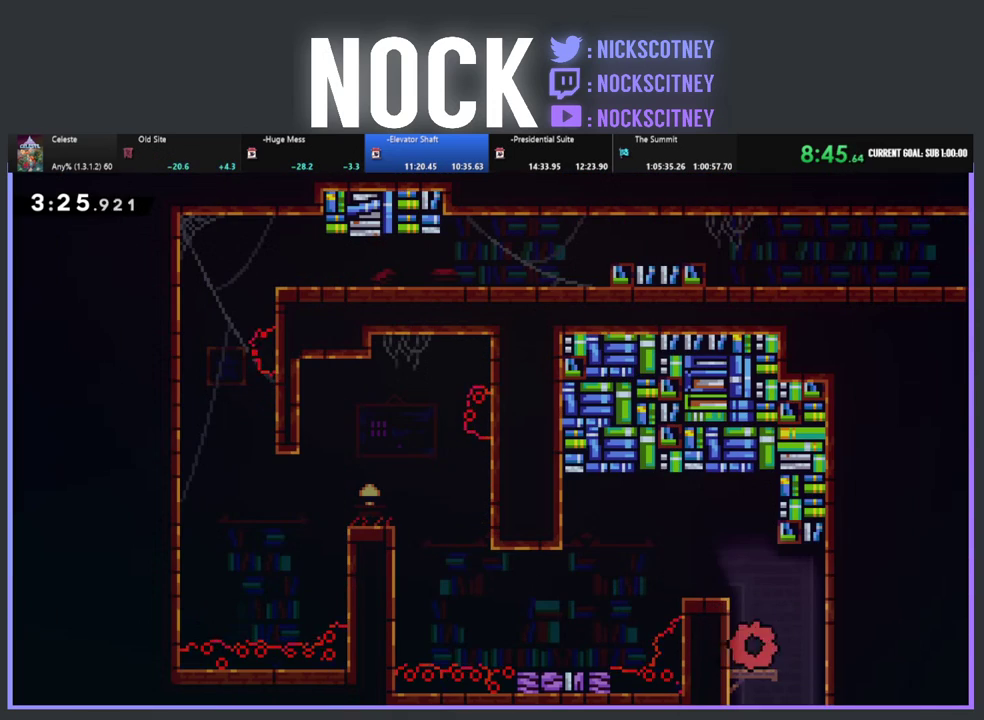
Gameplay with a controller (PlayStation layout); each line is a JSON object with the inputs held at the frame after it. "events" lists button and stick changes between this image and that frame as [ms after this image, input, new state], when the widget could be followed in between. Not read: R3 right_stick.
{"buttons": ["CROSS", "R2", "DPAD_UP", "DPAD_LEFT"], "left_stick": "center", "events": [[133, "DPAD_LEFT", "down"], [167, "CROSS", "down"], [317, "DPAD_UP", "down"]]}
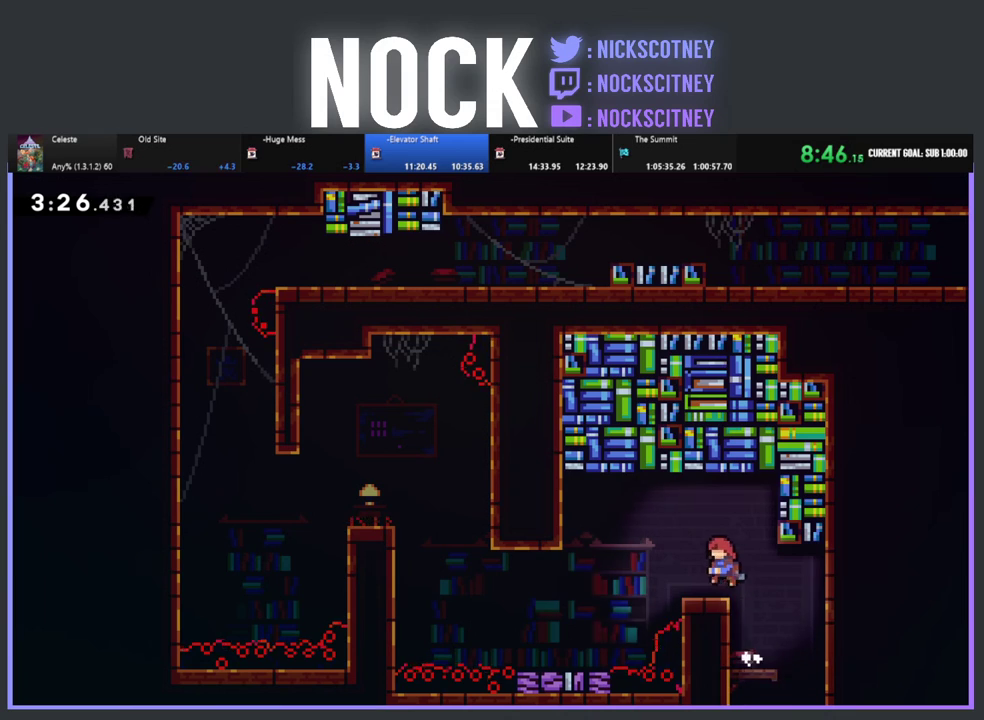
{"buttons": [], "left_stick": "center", "events": [[17, "CROSS", "up"], [117, "DPAD_UP", "up"], [150, "CROSS", "down"], [250, "CROSS", "up"], [300, "R2", "up"], [433, "DPAD_LEFT", "up"]]}
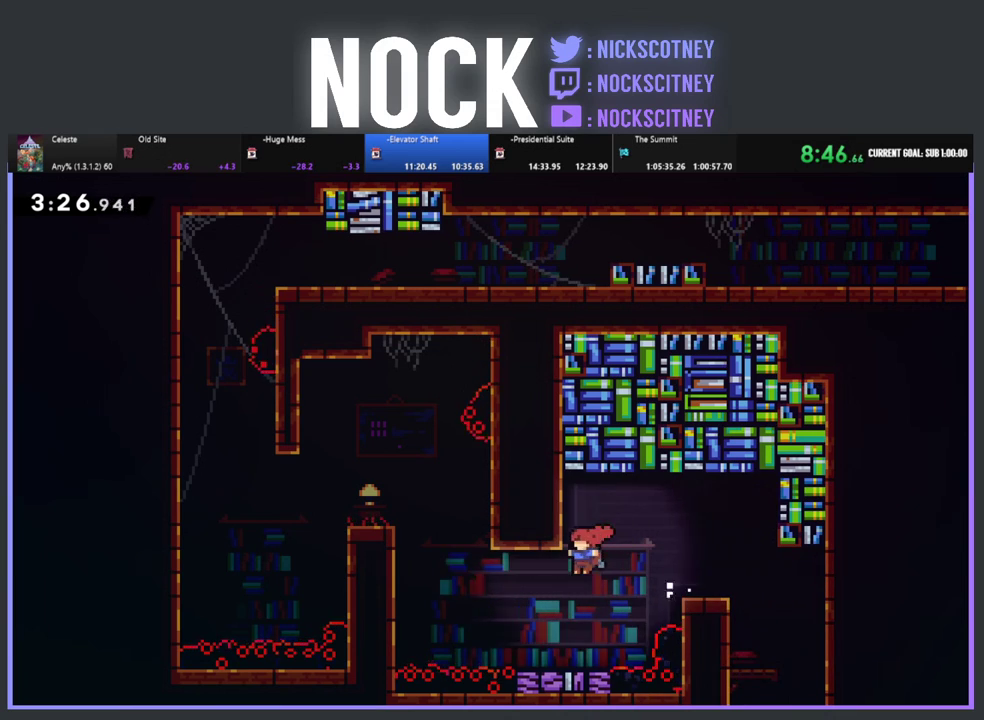
{"buttons": ["CROSS", "R2", "DPAD_UP", "DPAD_LEFT"], "left_stick": "center", "events": [[133, "DPAD_LEFT", "down"], [300, "DPAD_UP", "down"], [367, "R2", "down"], [450, "CROSS", "down"]]}
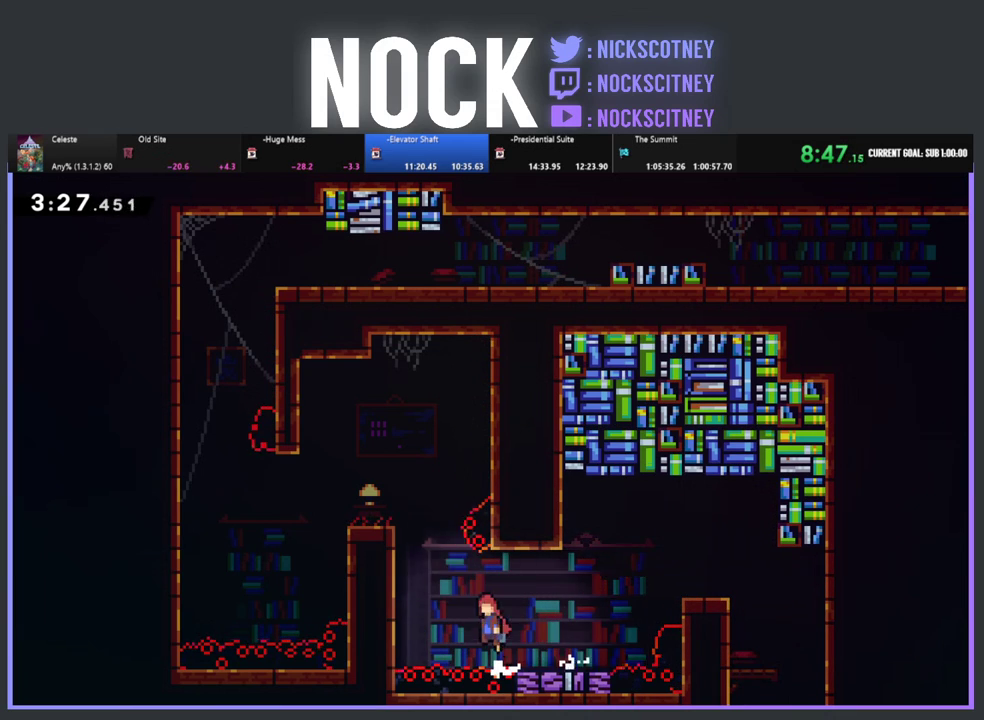
{"buttons": ["CROSS", "R2", "DPAD_UP", "DPAD_LEFT"], "left_stick": "center", "events": [[250, "CROSS", "up"], [383, "CROSS", "down"]]}
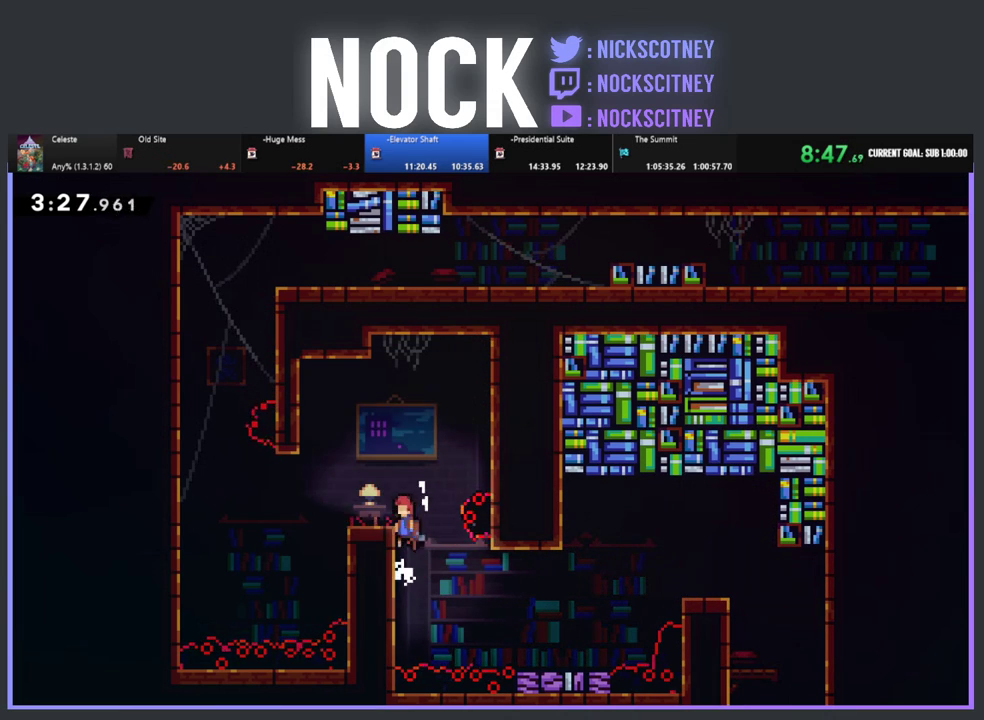
{"buttons": ["CROSS", "R2", "DPAD_LEFT"], "left_stick": "center", "events": [[67, "CROSS", "up"], [83, "R2", "up"], [167, "DPAD_UP", "up"], [333, "R2", "down"], [367, "CROSS", "down"]]}
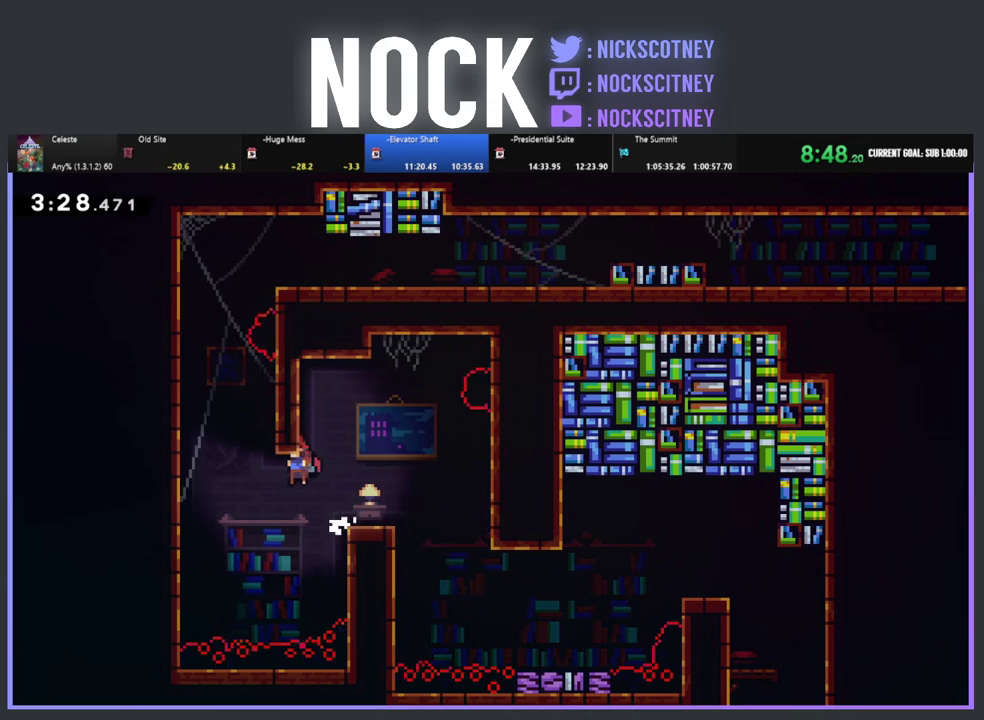
{"buttons": ["CIRCLE", "R2", "DPAD_UP", "DPAD_LEFT"], "left_stick": "center", "events": [[67, "CROSS", "up"], [217, "DPAD_UP", "down"], [233, "CIRCLE", "down"]]}
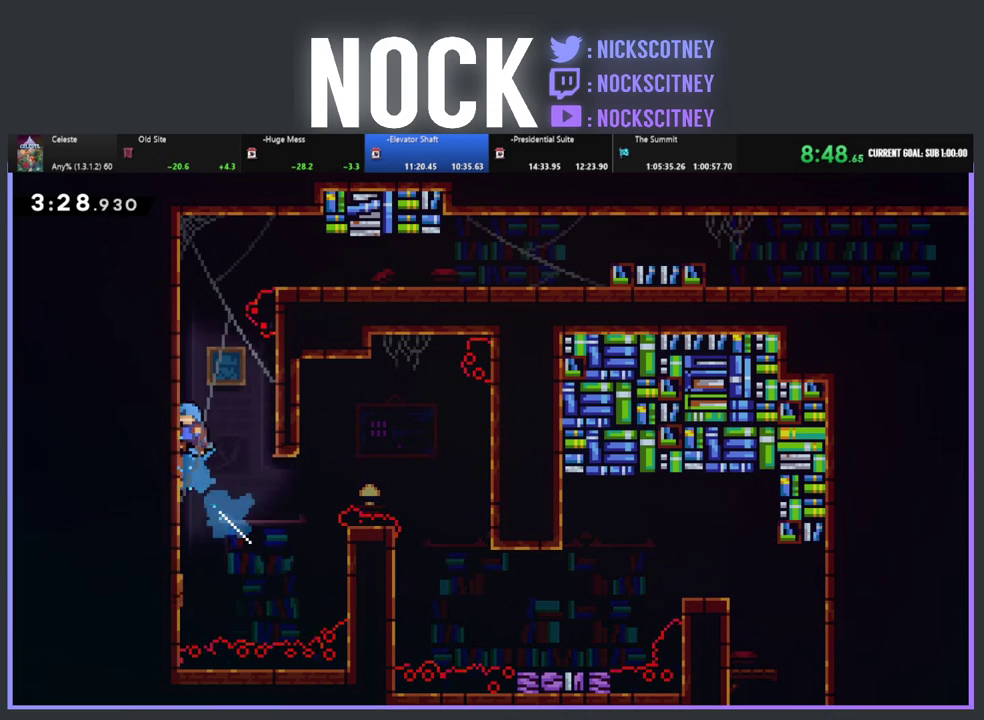
{"buttons": ["R2", "DPAD_UP", "DPAD_RIGHT"], "left_stick": "center", "events": [[17, "CIRCLE", "up"], [100, "CROSS", "down"], [283, "CROSS", "up"], [283, "DPAD_LEFT", "up"], [350, "CROSS", "down"], [467, "CROSS", "up"], [483, "DPAD_RIGHT", "down"]]}
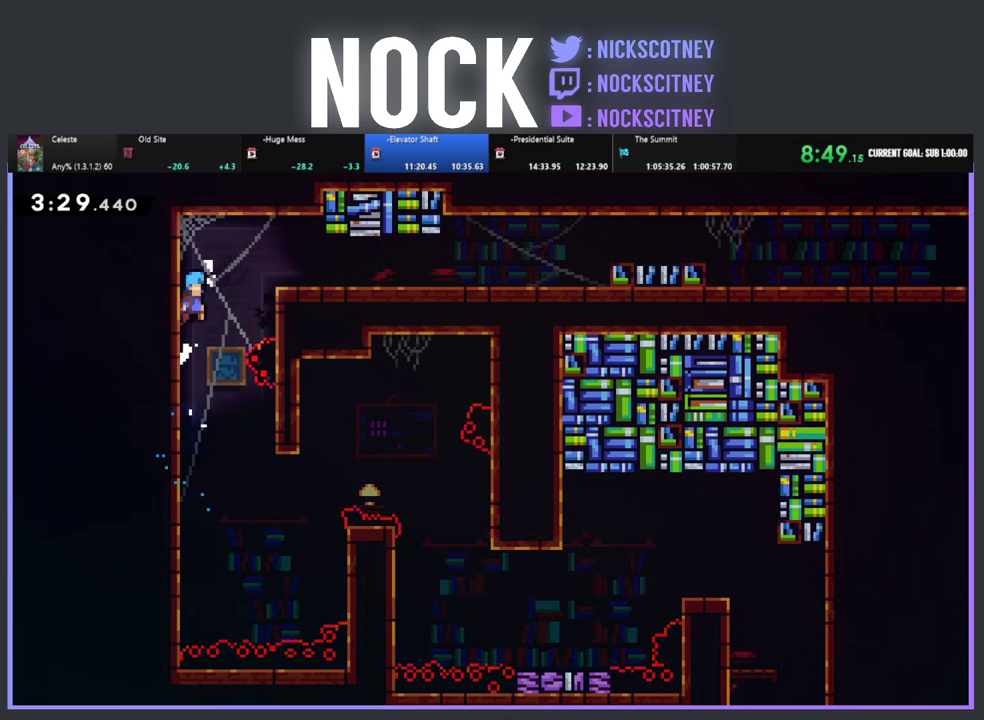
{"buttons": ["CROSS", "R2", "DPAD_UP", "DPAD_RIGHT"], "left_stick": "center", "events": [[33, "CROSS", "down"], [383, "CROSS", "up"], [450, "CROSS", "down"]]}
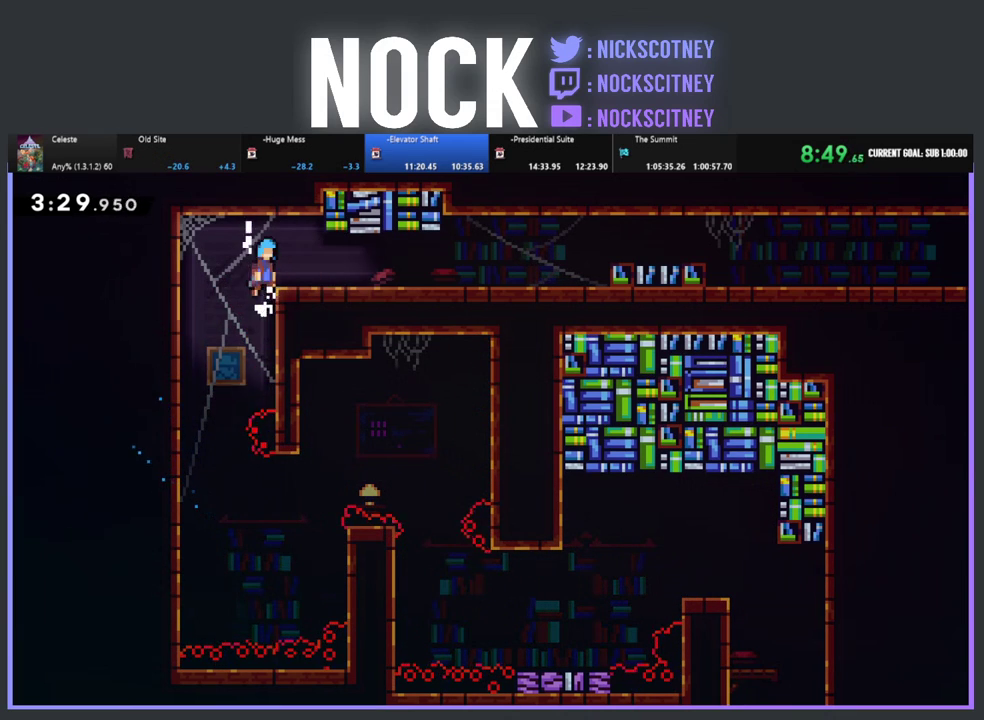
{"buttons": ["CROSS", "CIRCLE", "DPAD_DOWN", "DPAD_RIGHT"], "left_stick": "center", "events": [[133, "CROSS", "up"], [167, "R2", "up"], [200, "DPAD_UP", "up"], [300, "DPAD_RIGHT", "up"], [367, "DPAD_DOWN", "down"], [400, "DPAD_RIGHT", "down"], [450, "CIRCLE", "down"], [467, "CROSS", "down"]]}
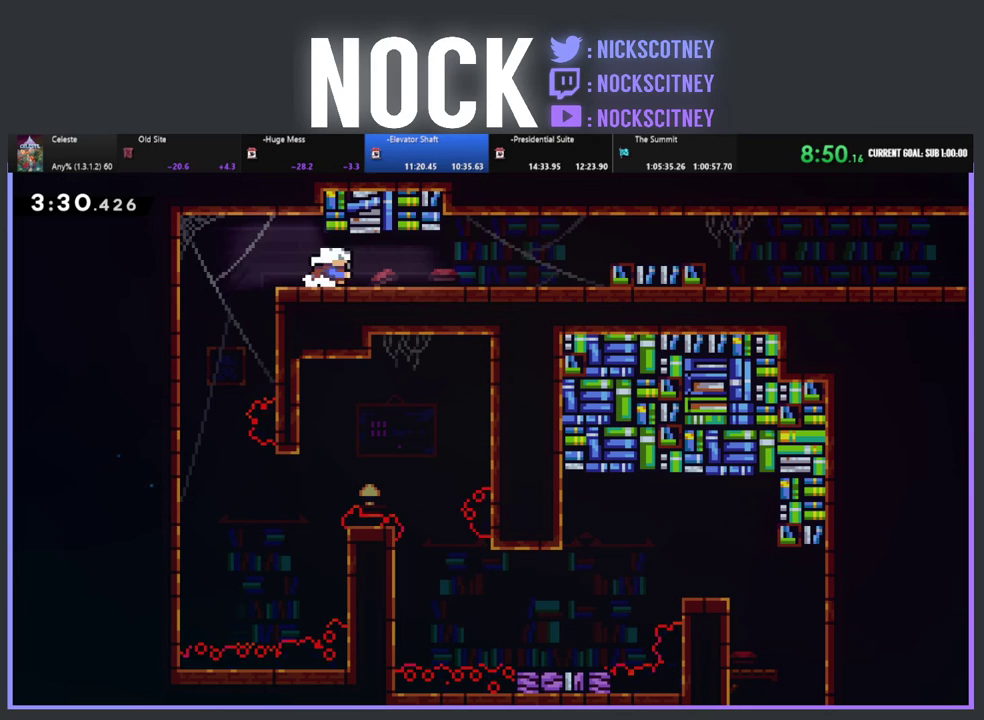
{"buttons": ["CROSS", "R2", "DPAD_DOWN", "DPAD_RIGHT"], "left_stick": "center", "events": [[233, "CROSS", "up"], [250, "CIRCLE", "up"], [333, "R2", "down"], [350, "CROSS", "down"]]}
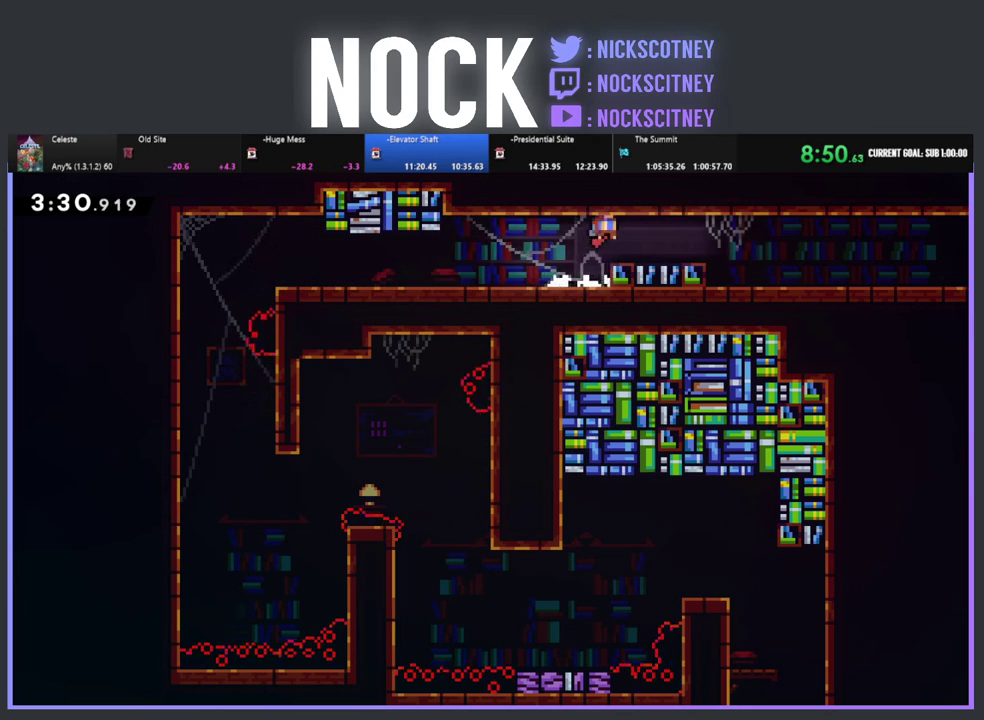
{"buttons": ["CROSS", "CIRCLE", "R2", "DPAD_DOWN", "DPAD_RIGHT"], "left_stick": "center", "events": [[100, "CROSS", "up"], [300, "CIRCLE", "down"], [367, "CROSS", "down"]]}
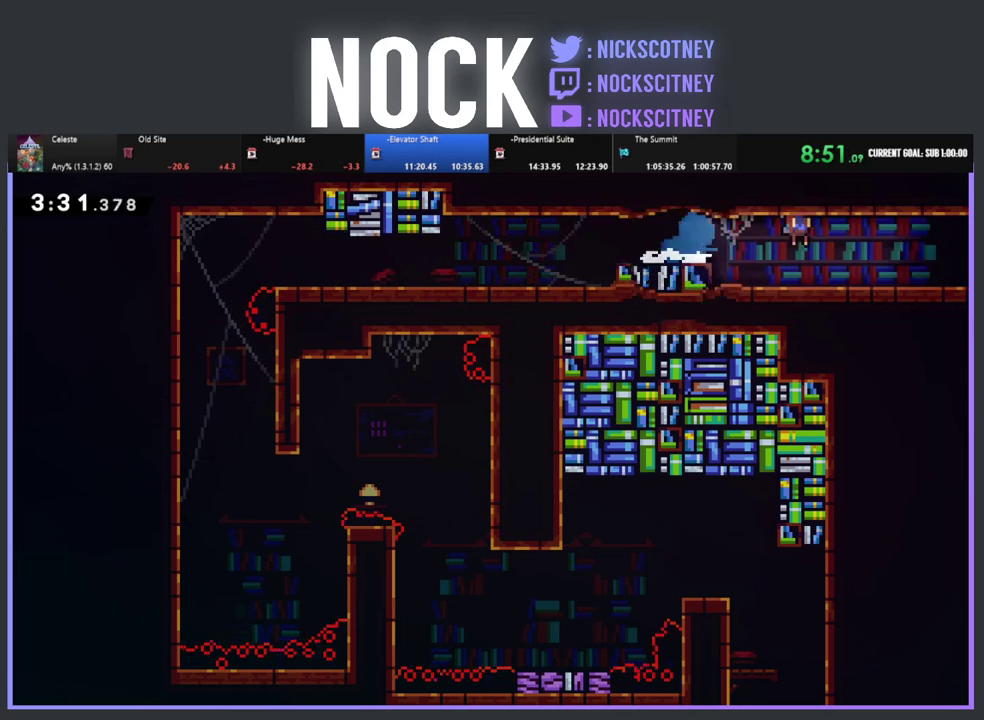
{"buttons": ["R2", "DPAD_DOWN", "DPAD_RIGHT"], "left_stick": "center", "events": [[100, "R2", "up"], [133, "CROSS", "up"], [150, "CIRCLE", "up"], [367, "R2", "down"]]}
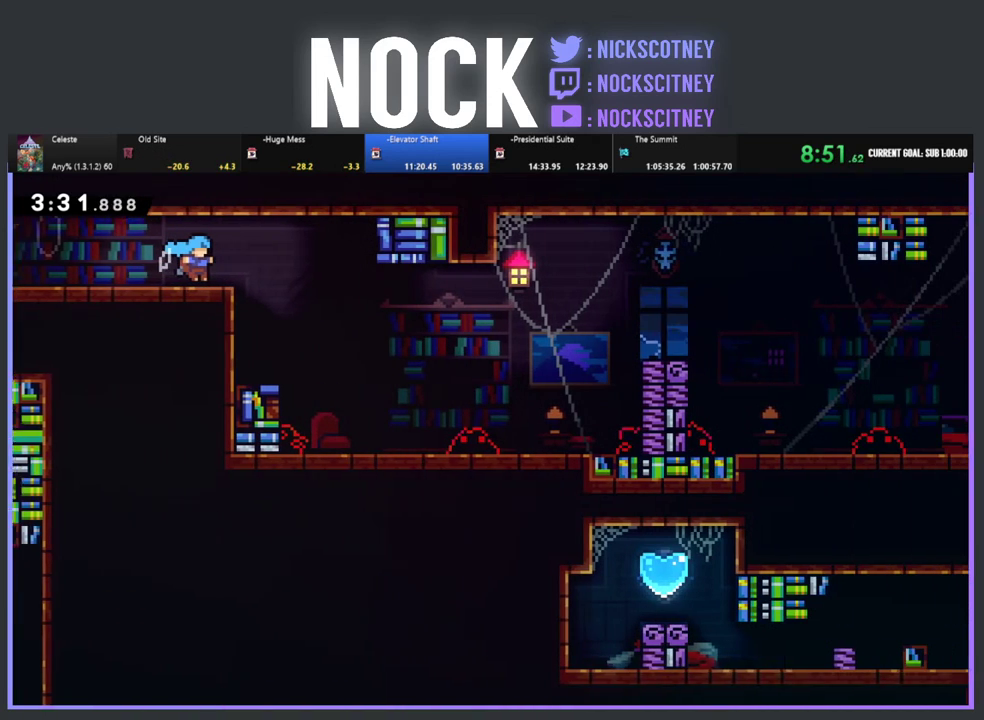
{"buttons": ["R2", "DPAD_RIGHT"], "left_stick": "center", "events": [[217, "DPAD_DOWN", "up"]]}
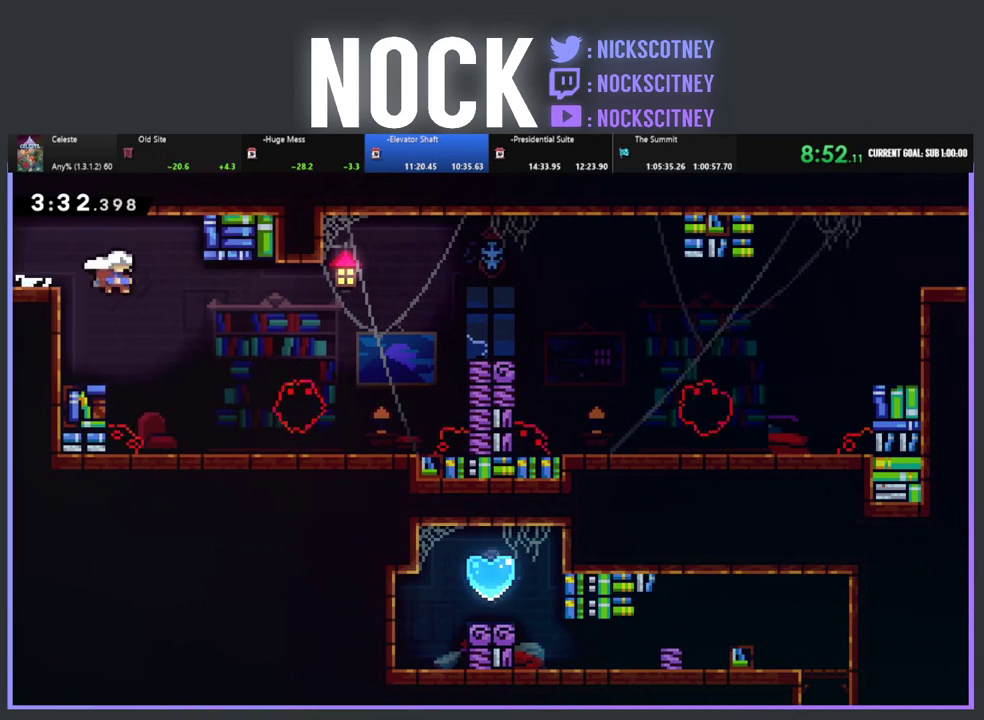
{"buttons": ["R2", "DPAD_RIGHT"], "left_stick": "center", "events": [[117, "CIRCLE", "down"], [117, "DPAD_UP", "down"], [367, "CIRCLE", "up"], [400, "DPAD_UP", "up"]]}
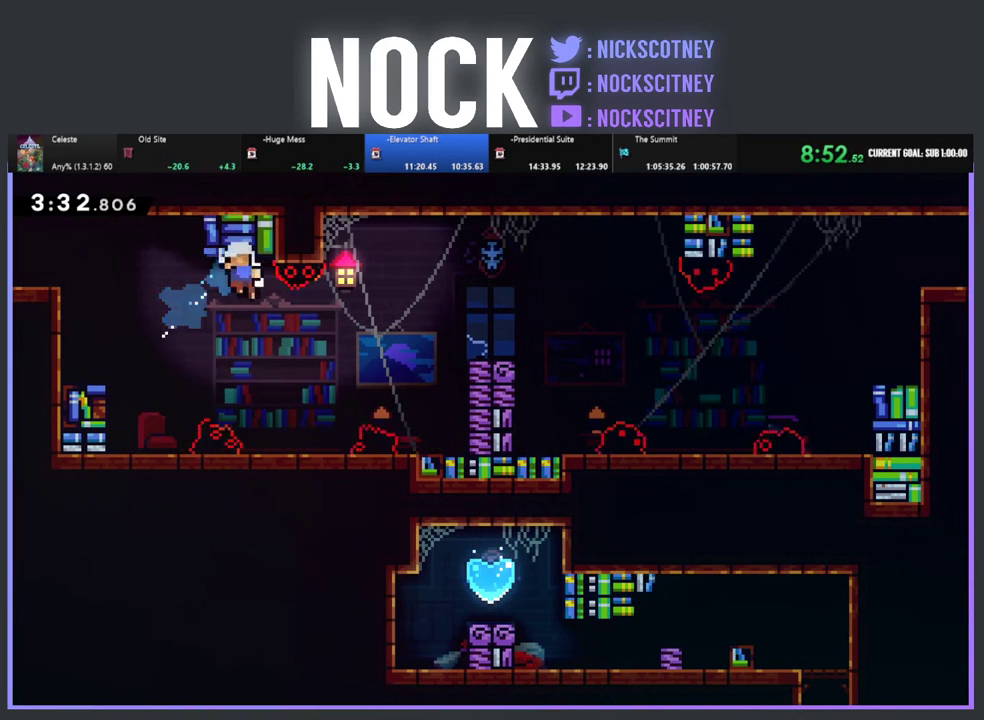
{"buttons": [], "left_stick": "center", "events": [[117, "DPAD_RIGHT", "up"], [200, "R2", "up"]]}
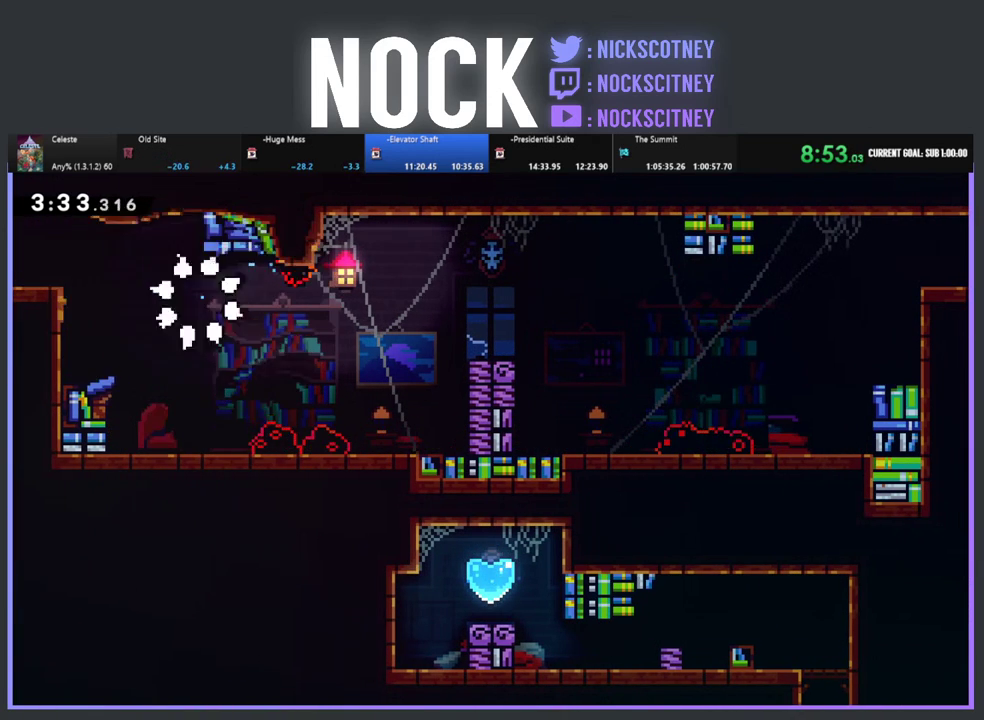
{"buttons": [], "left_stick": "center", "events": []}
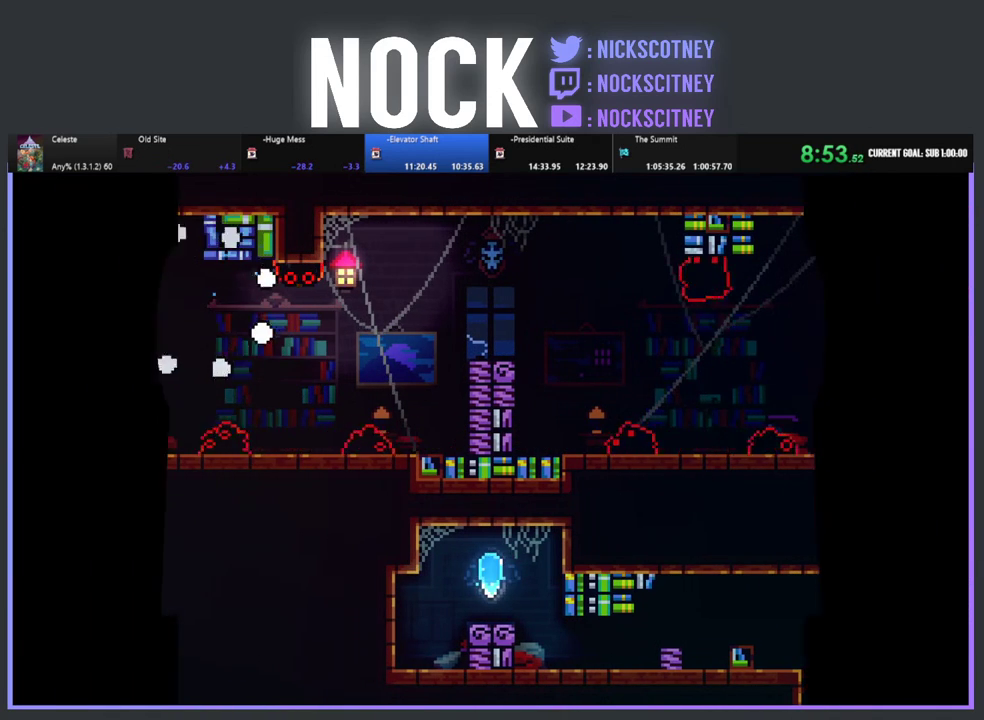
{"buttons": ["R2", "DPAD_RIGHT"], "left_stick": "center", "events": [[150, "R2", "down"], [500, "DPAD_RIGHT", "down"]]}
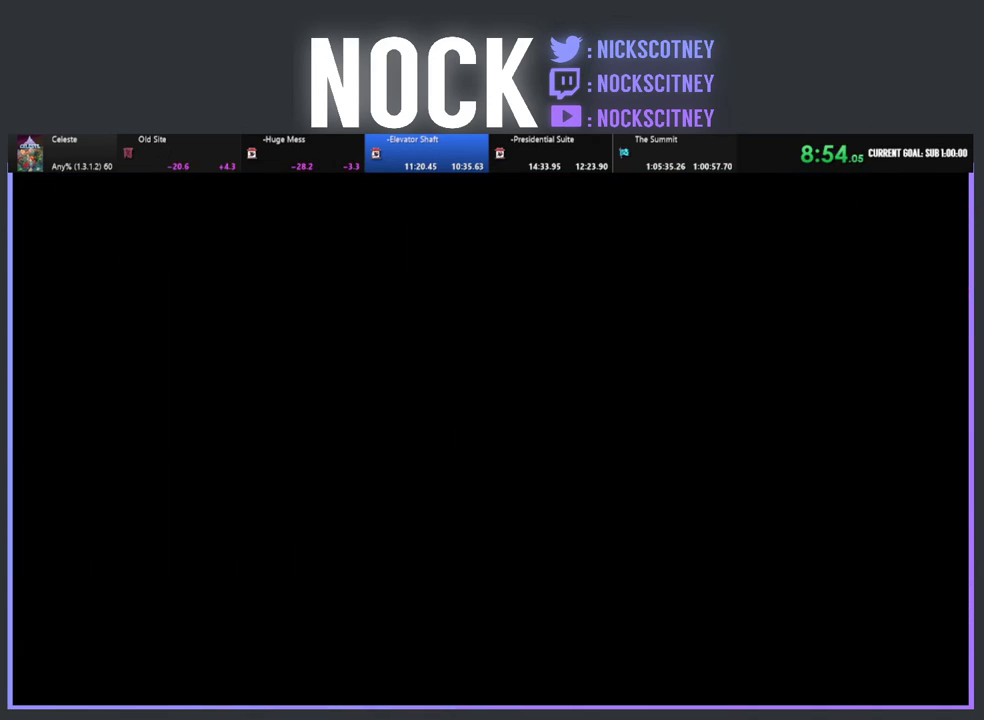
{"buttons": ["R2", "DPAD_RIGHT"], "left_stick": "center", "events": []}
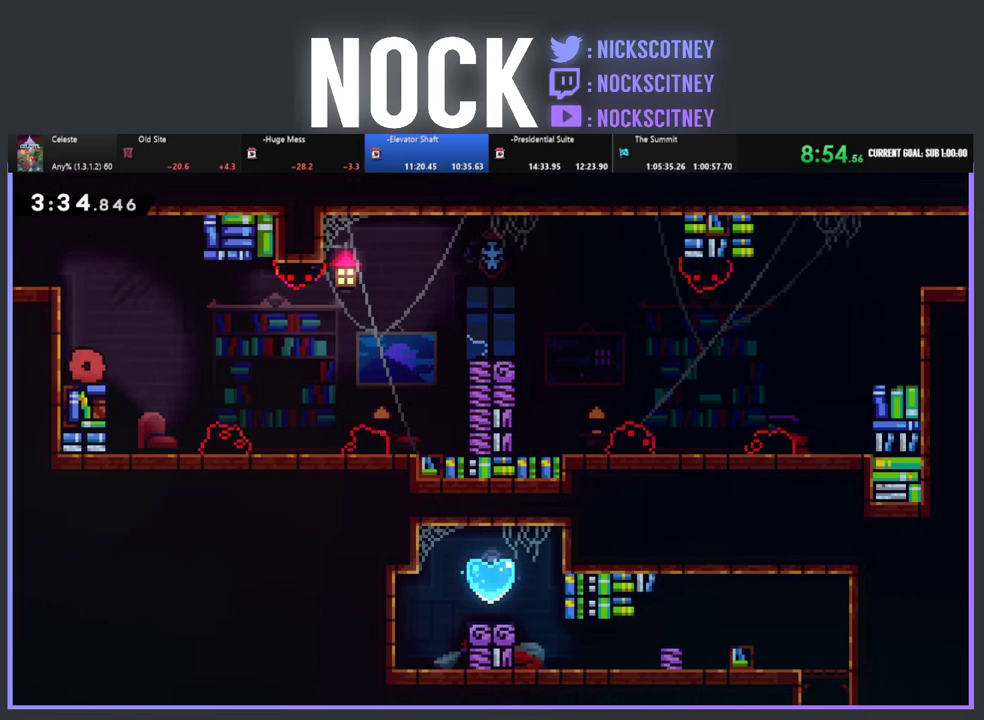
{"buttons": ["R2", "DPAD_RIGHT"], "left_stick": "center", "events": [[350, "DPAD_RIGHT", "up"], [433, "DPAD_RIGHT", "down"]]}
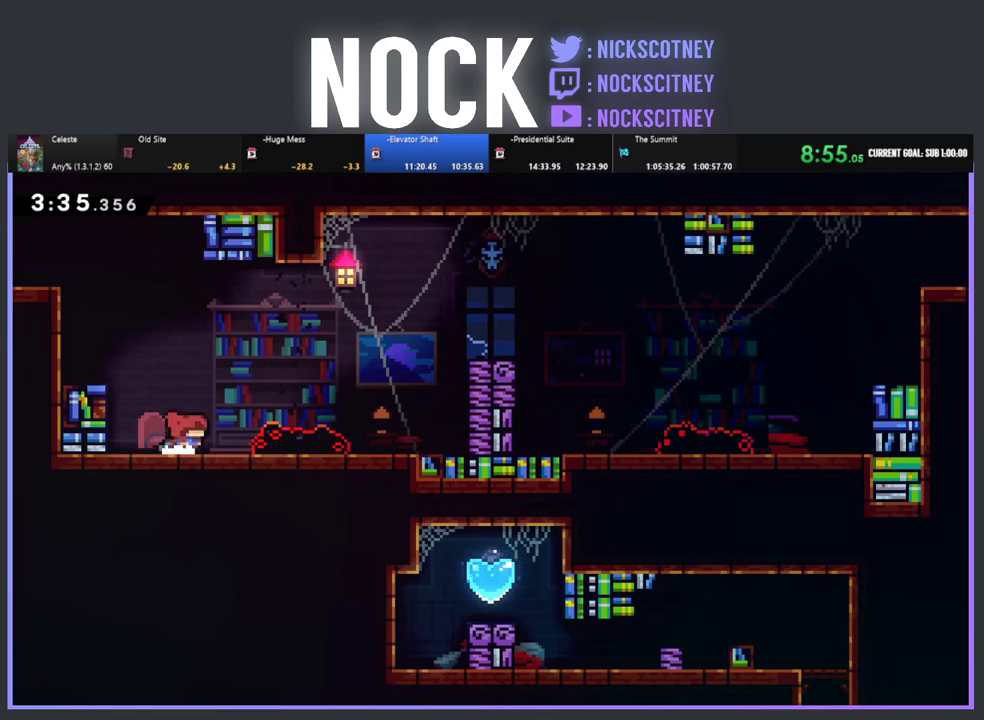
{"buttons": ["CIRCLE", "R2", "DPAD_UP", "DPAD_RIGHT"], "left_stick": "center", "events": [[33, "CROSS", "down"], [67, "DPAD_UP", "down"], [350, "CROSS", "up"], [400, "CIRCLE", "down"]]}
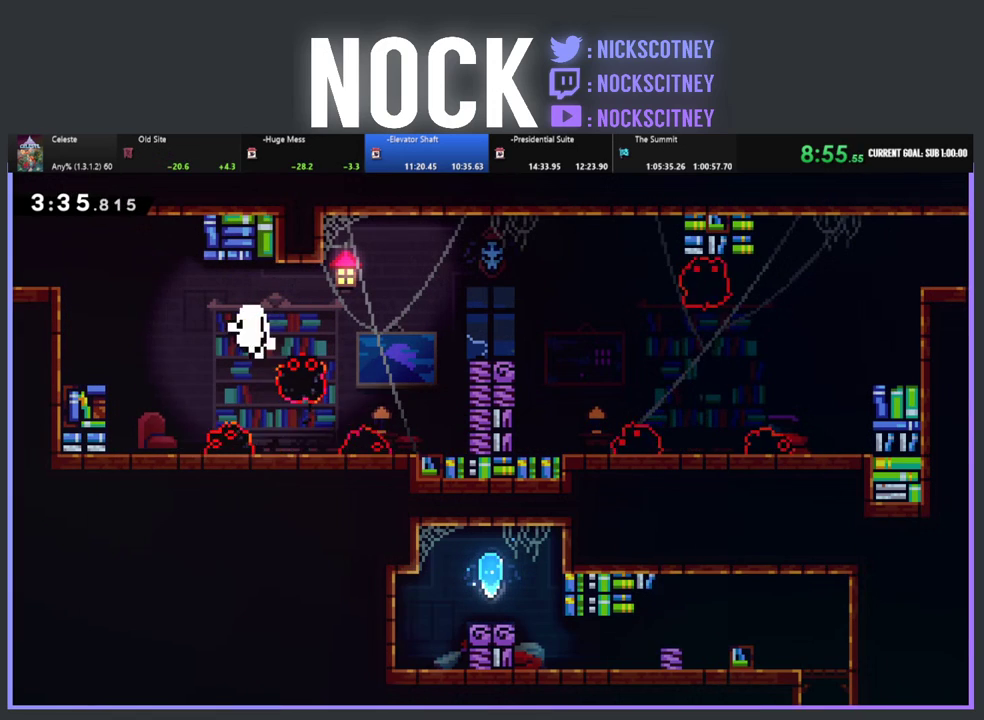
{"buttons": [], "left_stick": "center", "events": [[100, "DPAD_UP", "up"], [117, "R2", "up"], [133, "CIRCLE", "up"], [167, "DPAD_RIGHT", "up"]]}
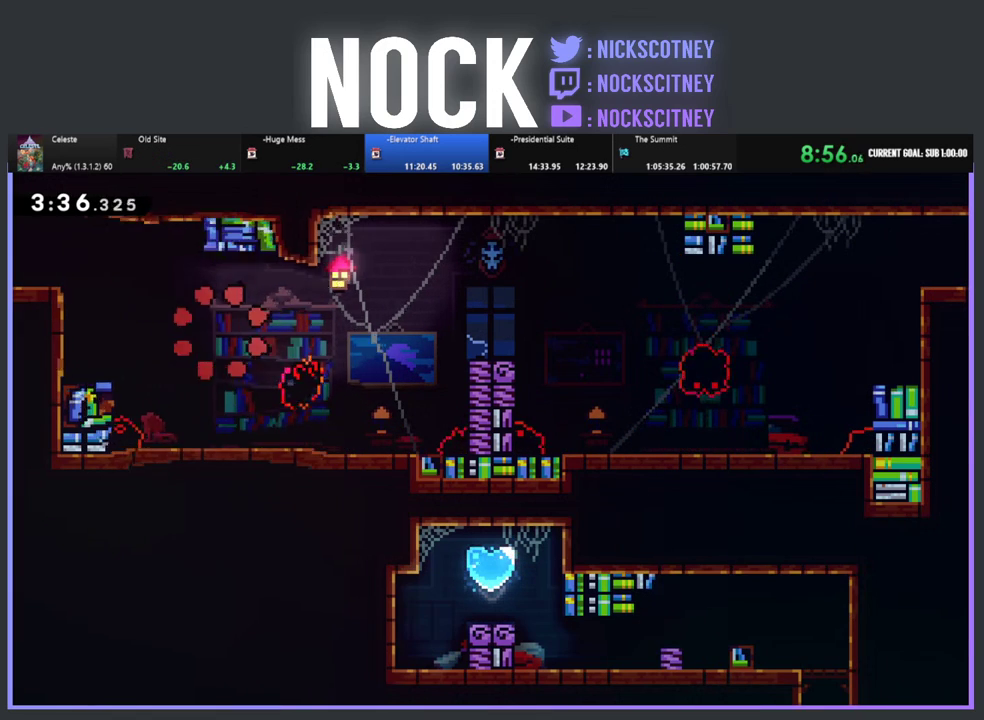
{"buttons": [], "left_stick": "center", "events": []}
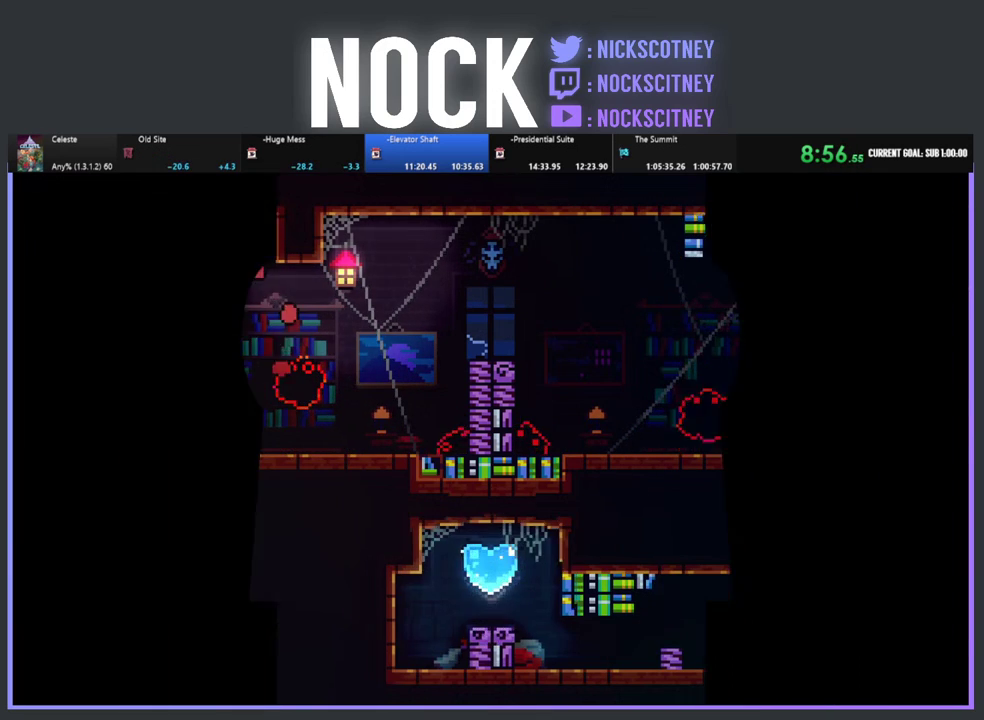
{"buttons": ["R2", "DPAD_RIGHT"], "left_stick": "center", "events": [[17, "R2", "down"], [67, "DPAD_RIGHT", "down"]]}
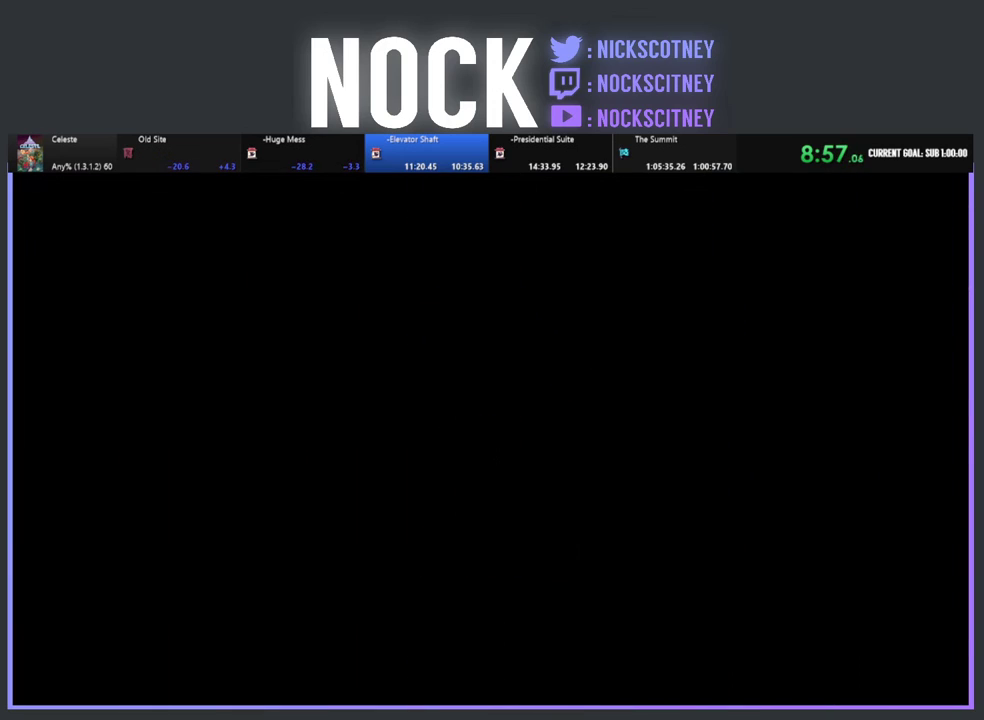
{"buttons": ["R2", "DPAD_RIGHT"], "left_stick": "center", "events": []}
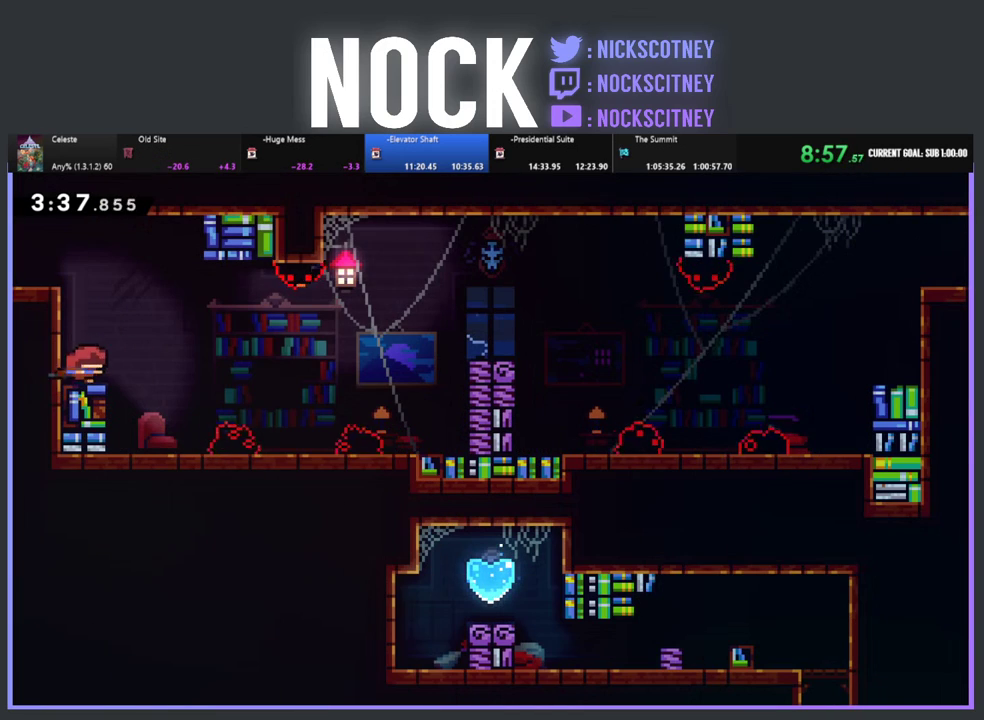
{"buttons": ["R2", "DPAD_RIGHT"], "left_stick": "center", "events": [[17, "DPAD_RIGHT", "up"], [300, "DPAD_RIGHT", "down"]]}
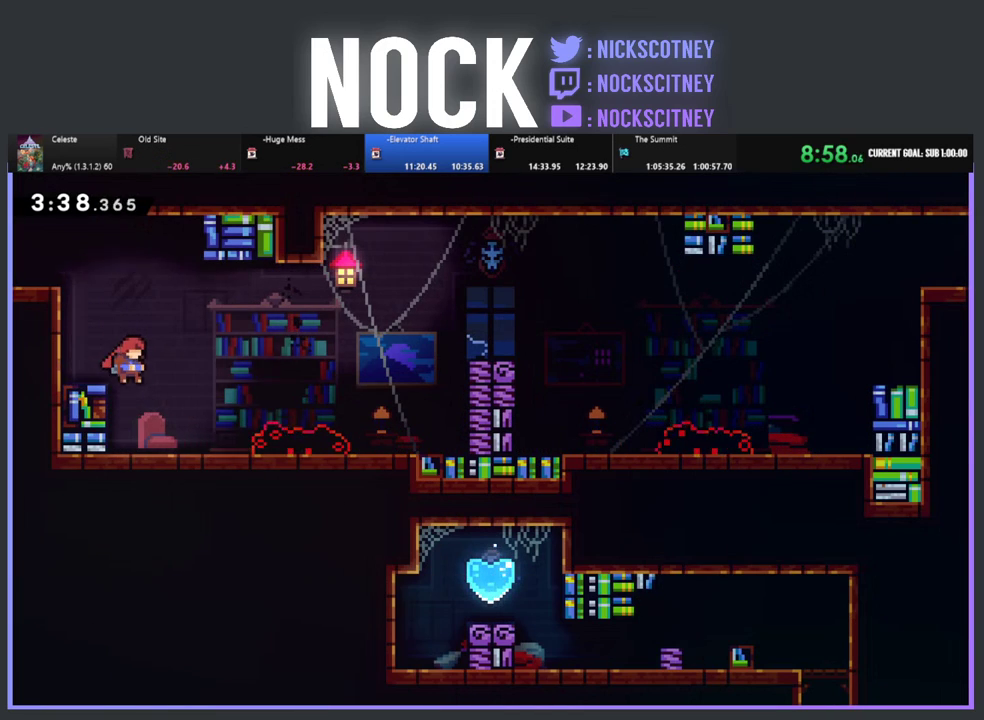
{"buttons": ["R2", "DPAD_RIGHT"], "left_stick": "center", "events": [[67, "DPAD_RIGHT", "up"], [283, "DPAD_RIGHT", "down"], [300, "CROSS", "down"], [483, "CROSS", "up"]]}
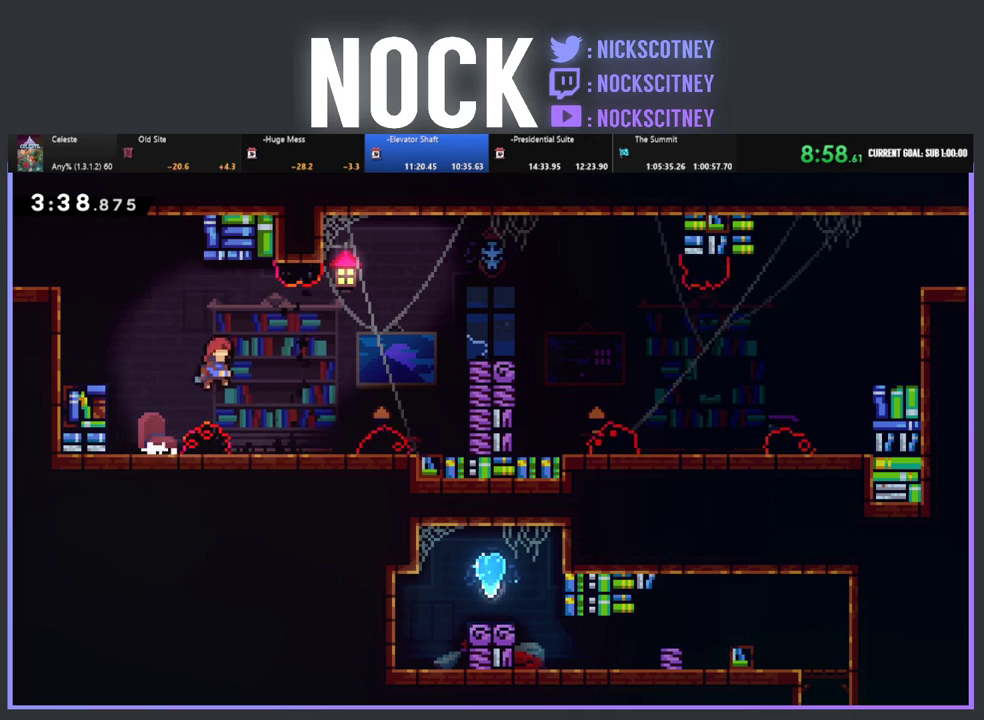
{"buttons": ["CROSS", "R2", "DPAD_UP", "DPAD_RIGHT"], "left_stick": "center", "events": [[283, "DPAD_UP", "down"], [350, "CROSS", "down"]]}
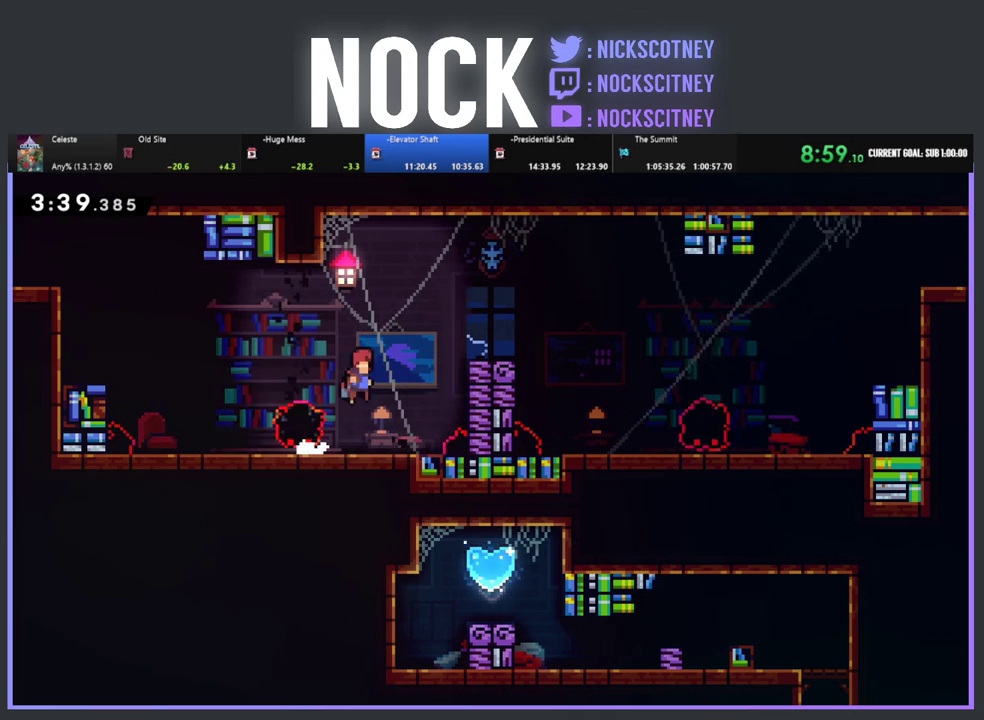
{"buttons": ["R2"], "left_stick": "center", "events": [[17, "CROSS", "up"], [67, "CIRCLE", "down"], [233, "CIRCLE", "up"], [317, "DPAD_RIGHT", "up"], [317, "DPAD_UP", "up"]]}
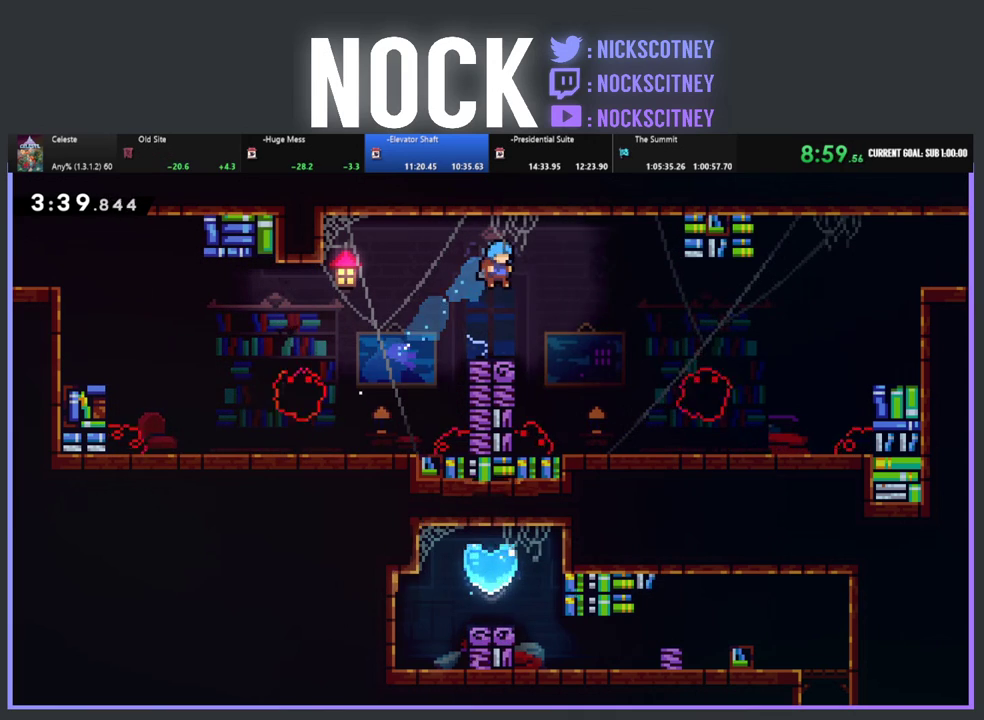
{"buttons": ["R2", "DPAD_RIGHT"], "left_stick": "center", "events": [[217, "DPAD_RIGHT", "down"]]}
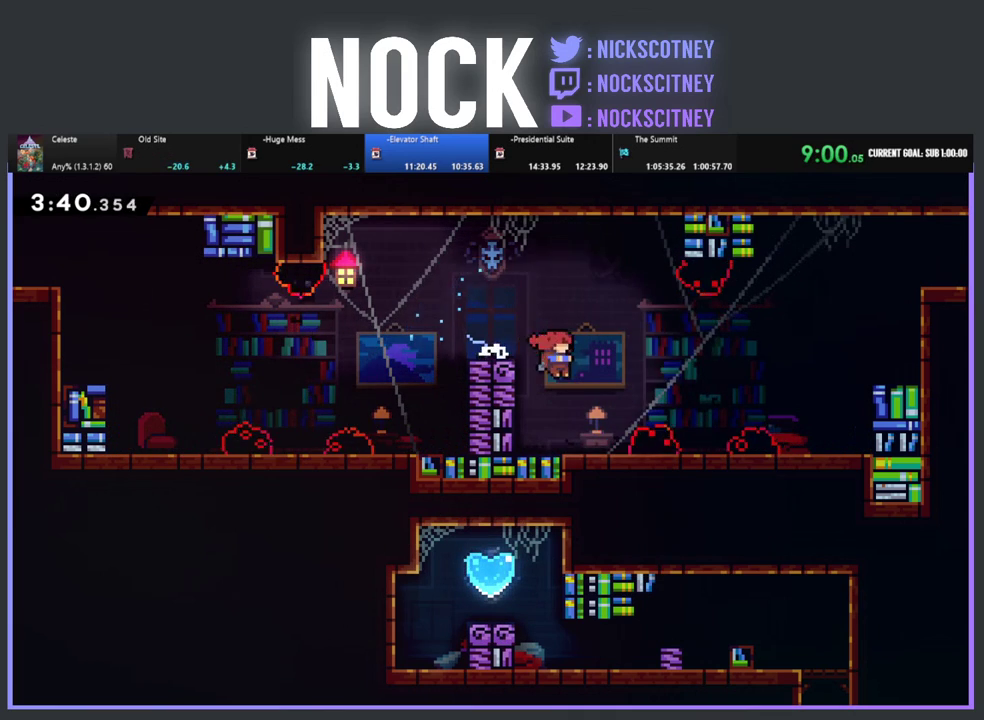
{"buttons": ["R2", "DPAD_UP", "DPAD_RIGHT"], "left_stick": "center", "events": [[33, "DPAD_RIGHT", "up"], [167, "DPAD_RIGHT", "down"], [167, "DPAD_UP", "down"], [283, "CROSS", "down"], [467, "CROSS", "up"]]}
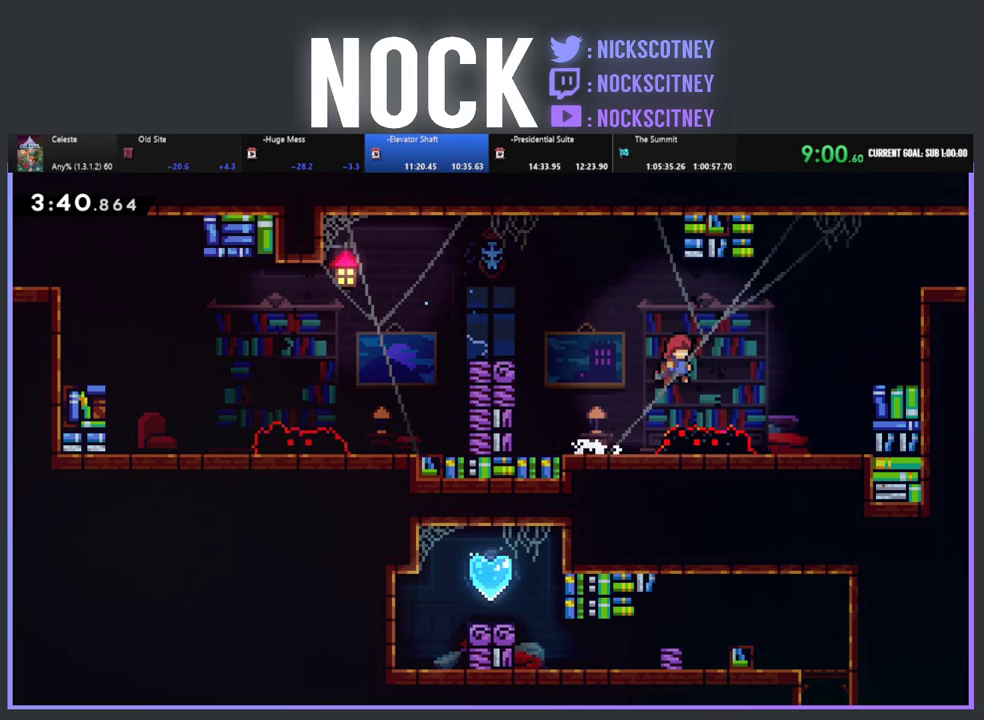
{"buttons": ["R2", "DPAD_RIGHT"], "left_stick": "center", "events": [[33, "CIRCLE", "down"], [267, "CIRCLE", "up"], [467, "DPAD_UP", "up"]]}